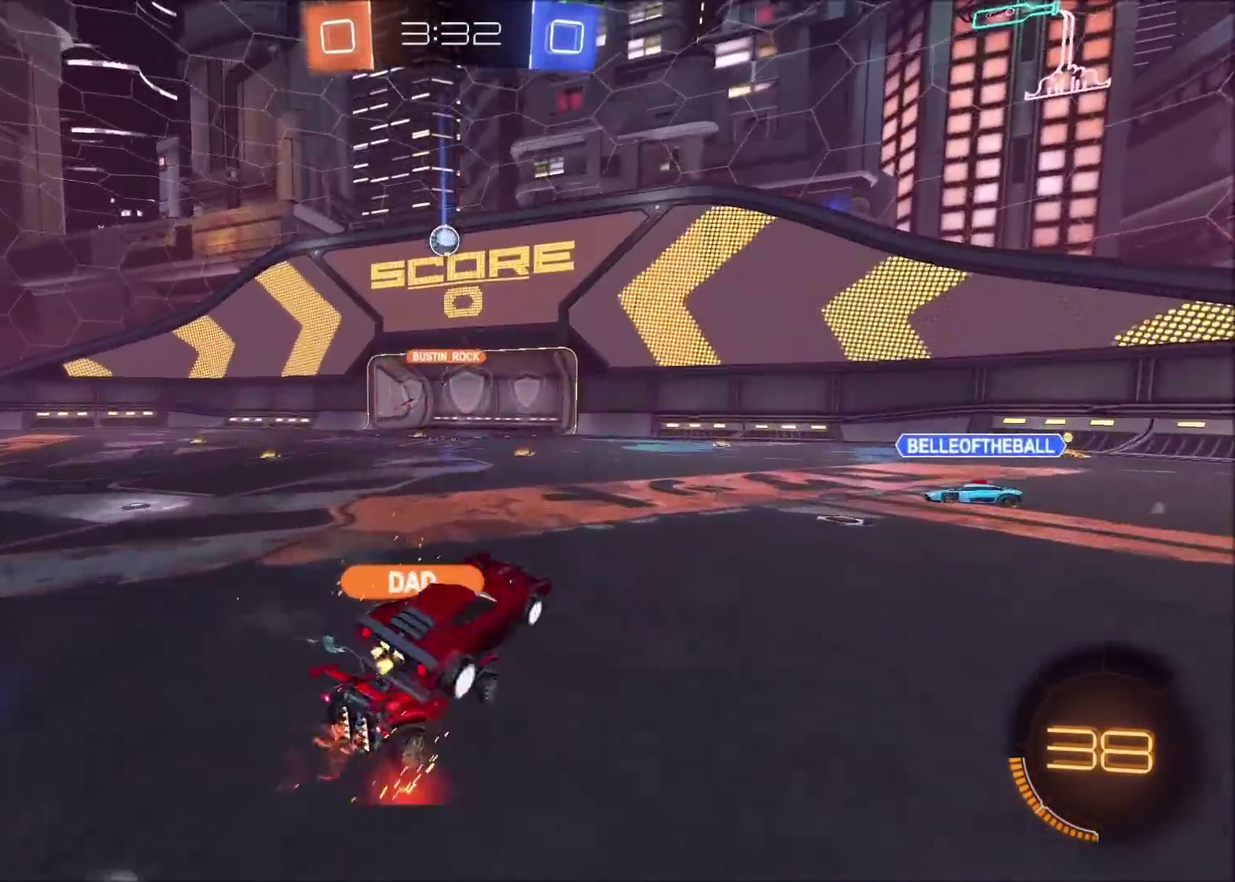
Gameplay with a controller (PlayStation layout); each line is a JSON object with the inputs held at the frame after it. "events" lists button and stick changes between this image and that frame as [ms after this image, input, new state], when the widget could be followed in between. Not read: L3 R1 R3.
{"buttons": ["L1", "R2"], "left_stick": "down-right", "right_stick": "center", "events": [[83, "left_stick", "left"], [300, "left_stick", "down-left"], [367, "left_stick", "down-right"], [433, "L1", "down"]]}
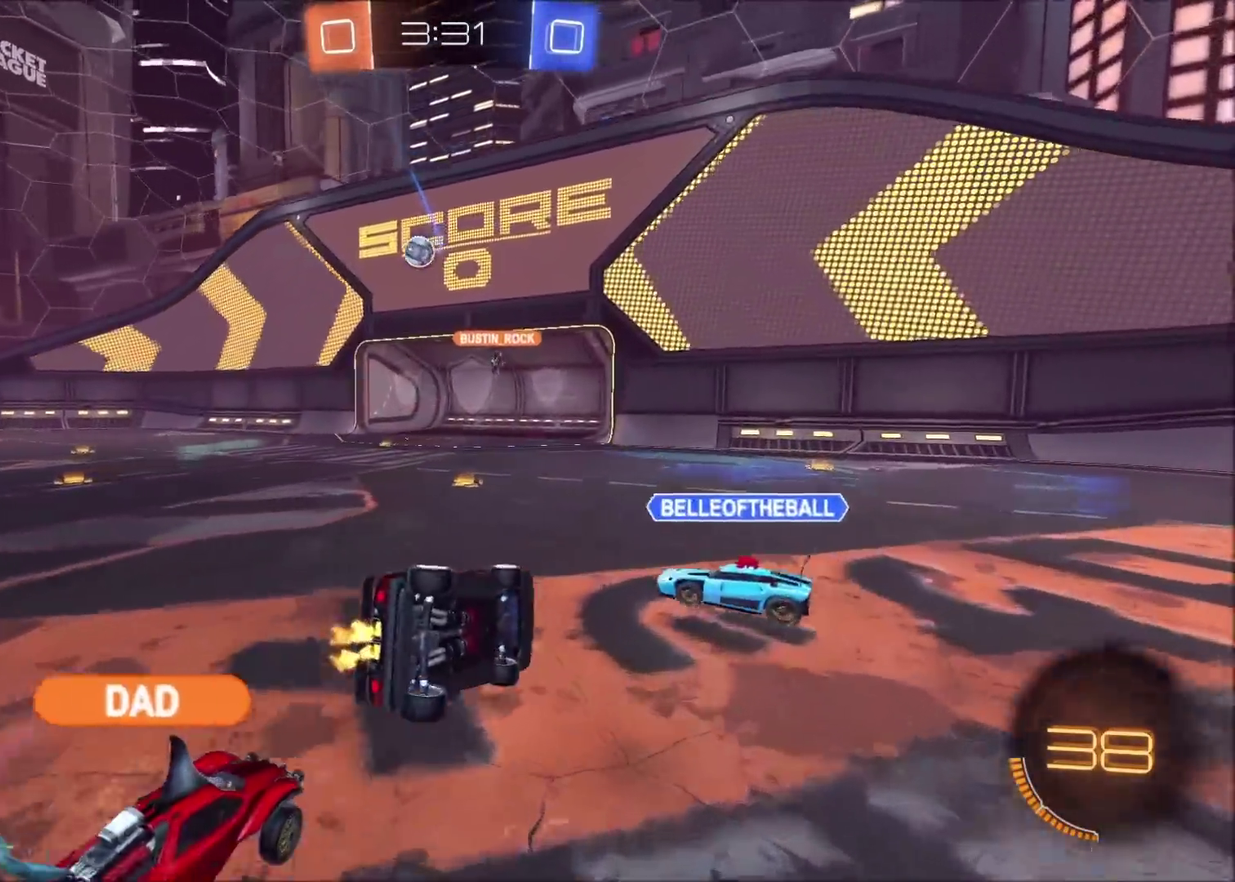
{"buttons": ["CIRCLE", "R2"], "left_stick": "center", "right_stick": "center", "events": [[183, "L1", "up"], [217, "left_stick", "right"], [283, "CIRCLE", "down"], [383, "left_stick", "up-right"], [450, "left_stick", "center"]]}
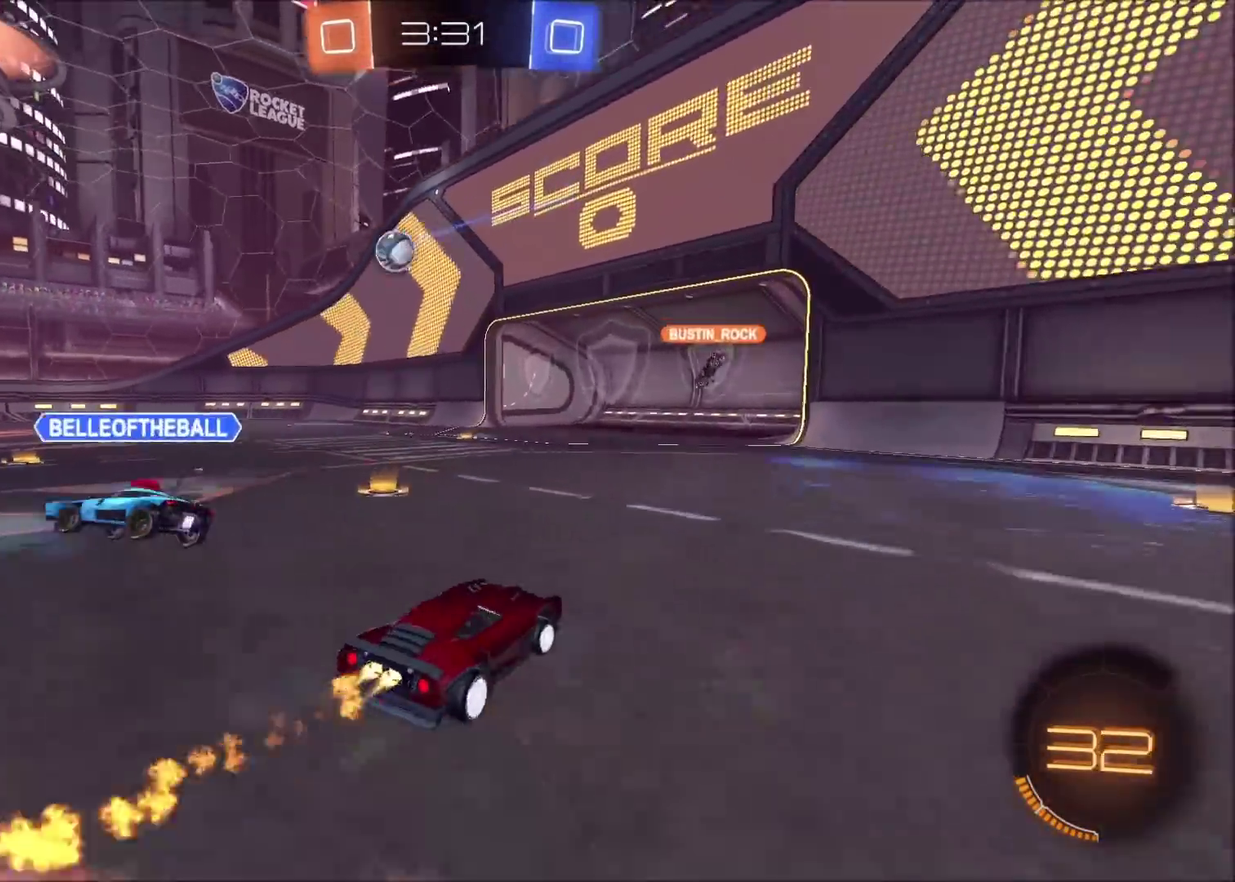
{"buttons": ["R2"], "left_stick": "center", "right_stick": "center", "events": [[233, "CIRCLE", "up"], [317, "left_stick", "left"], [433, "left_stick", "center"]]}
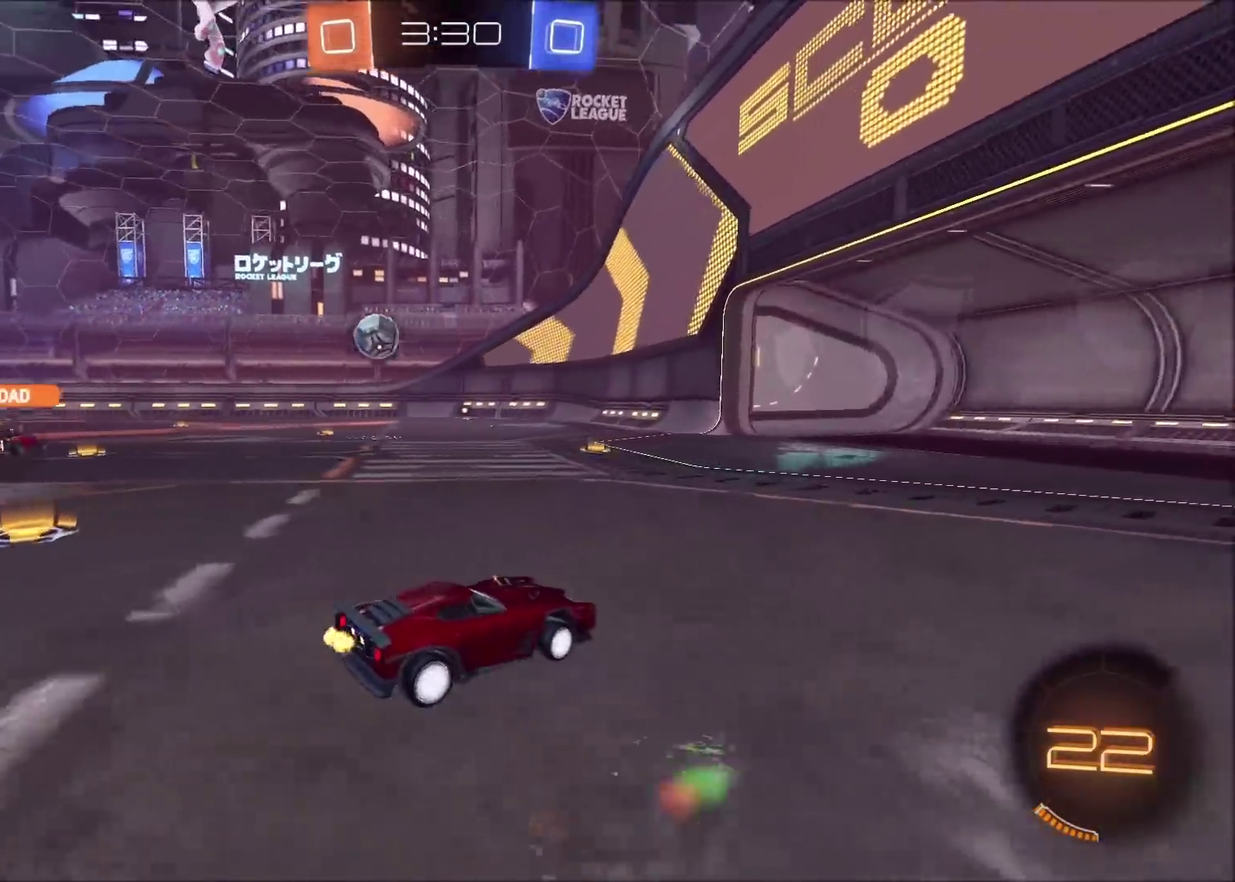
{"buttons": ["R2"], "left_stick": "left", "right_stick": "center", "events": [[50, "left_stick", "left"]]}
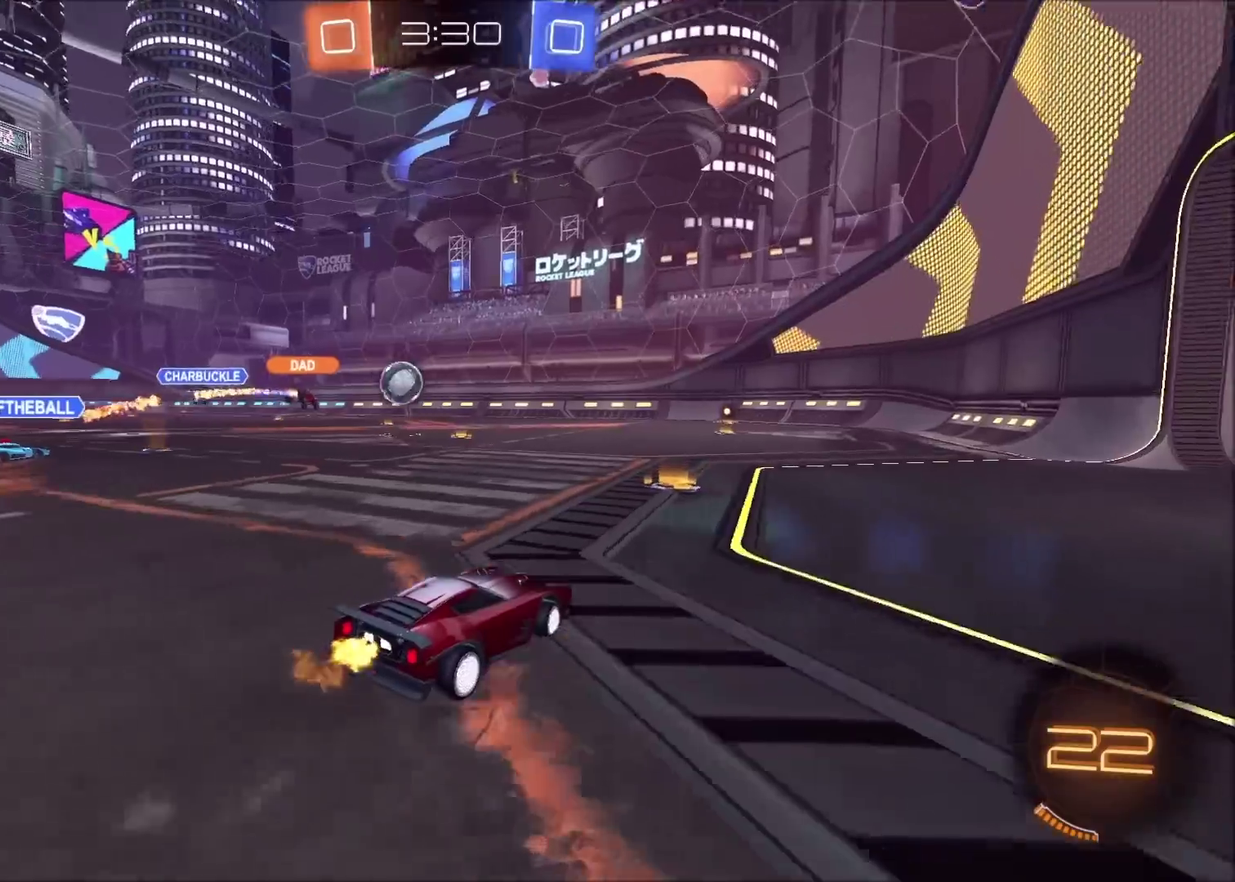
{"buttons": [], "left_stick": "up-right", "right_stick": "center", "events": [[117, "left_stick", "up-left"], [200, "left_stick", "center"], [283, "left_stick", "up-right"], [350, "R2", "up"]]}
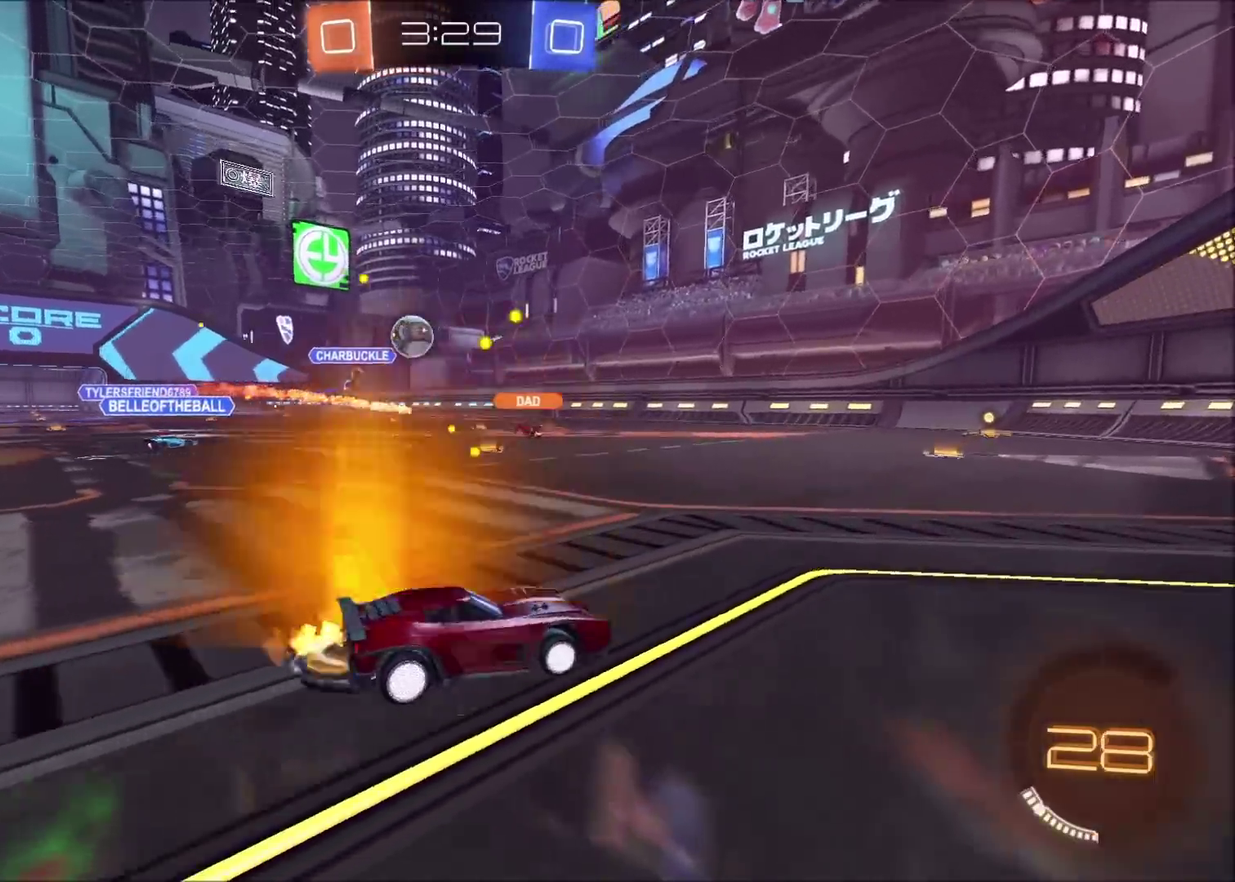
{"buttons": [], "left_stick": "up-right", "right_stick": "center", "events": [[100, "L2", "down"], [217, "left_stick", "center"], [233, "L2", "up"], [333, "left_stick", "up-right"]]}
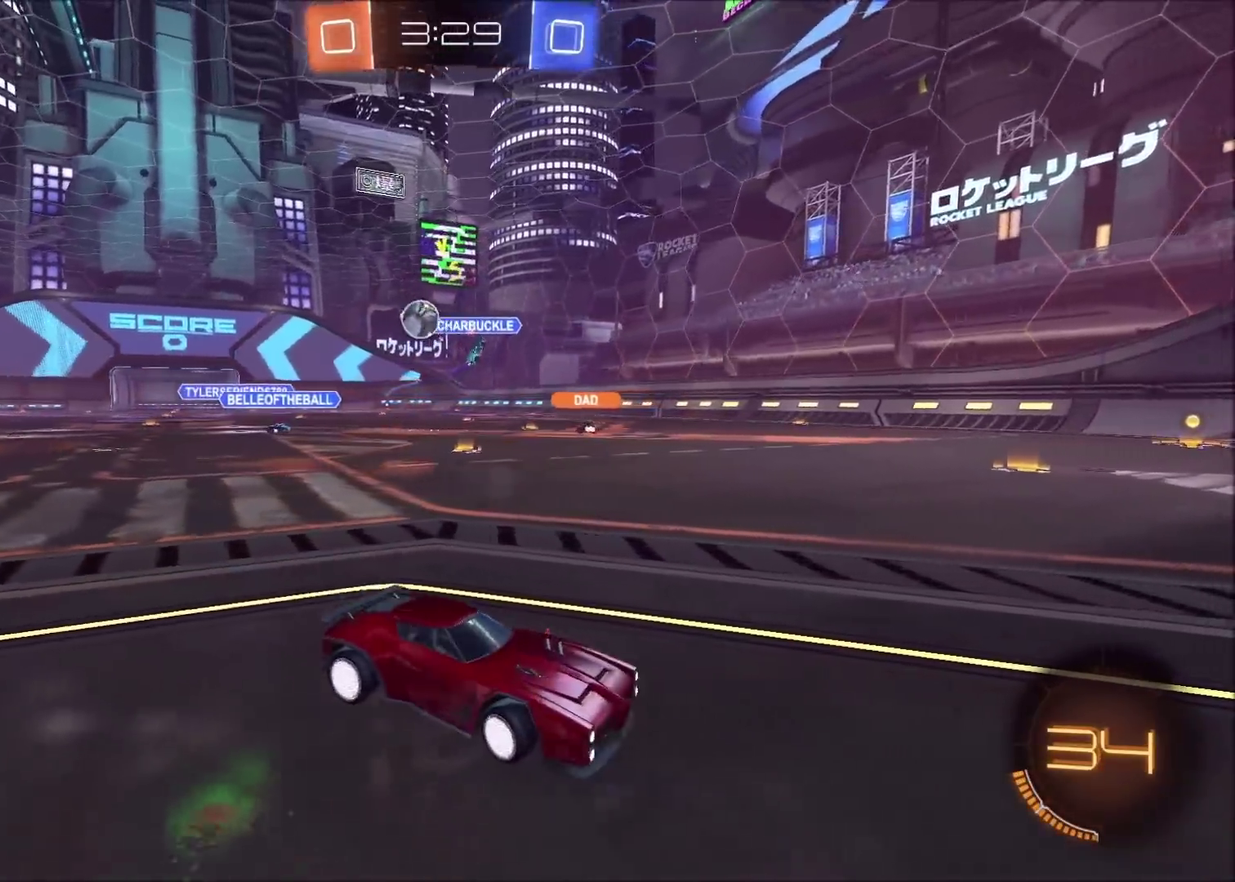
{"buttons": ["R2"], "left_stick": "up-right", "right_stick": "center", "events": [[217, "R2", "down"], [333, "L1", "down"], [433, "L1", "up"]]}
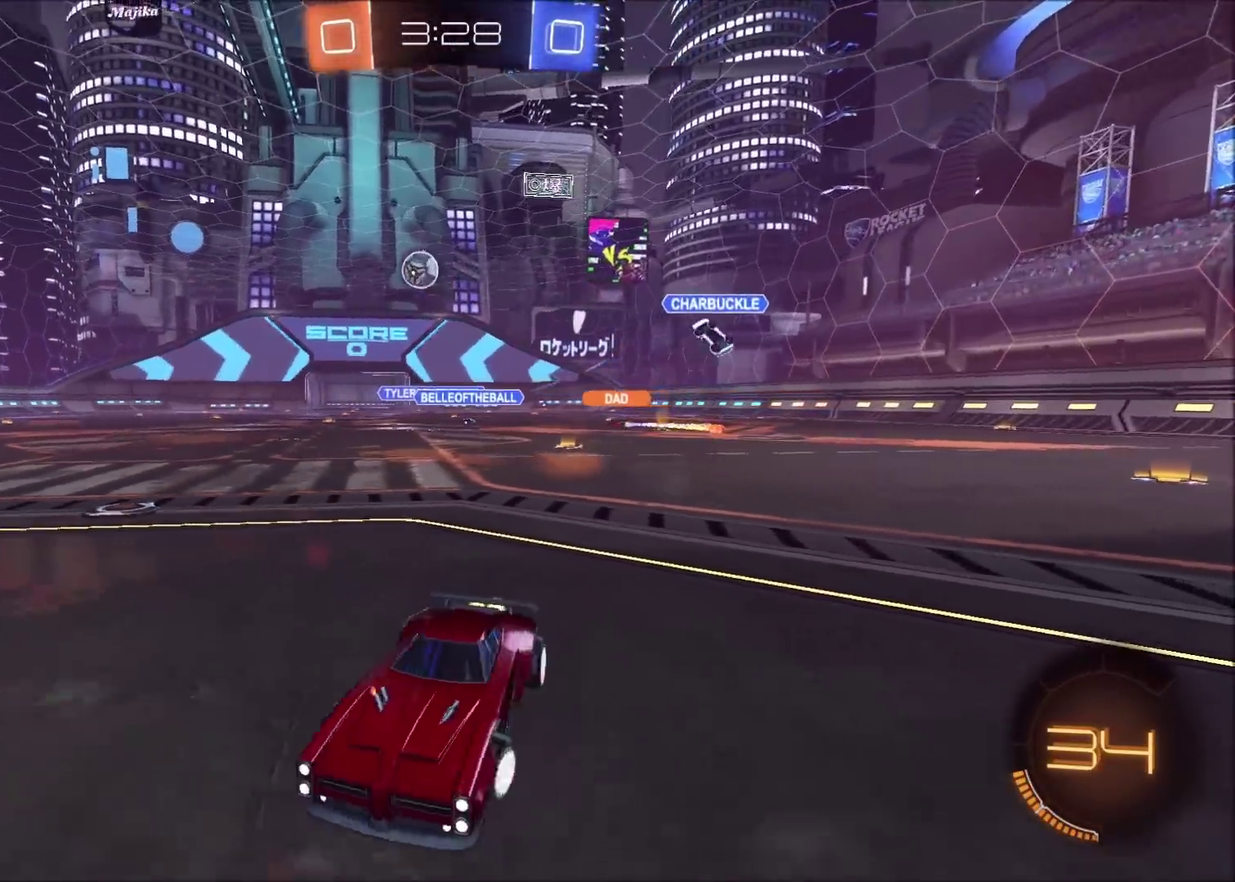
{"buttons": ["CIRCLE", "R2"], "left_stick": "up-right", "right_stick": "center", "events": [[383, "CIRCLE", "down"]]}
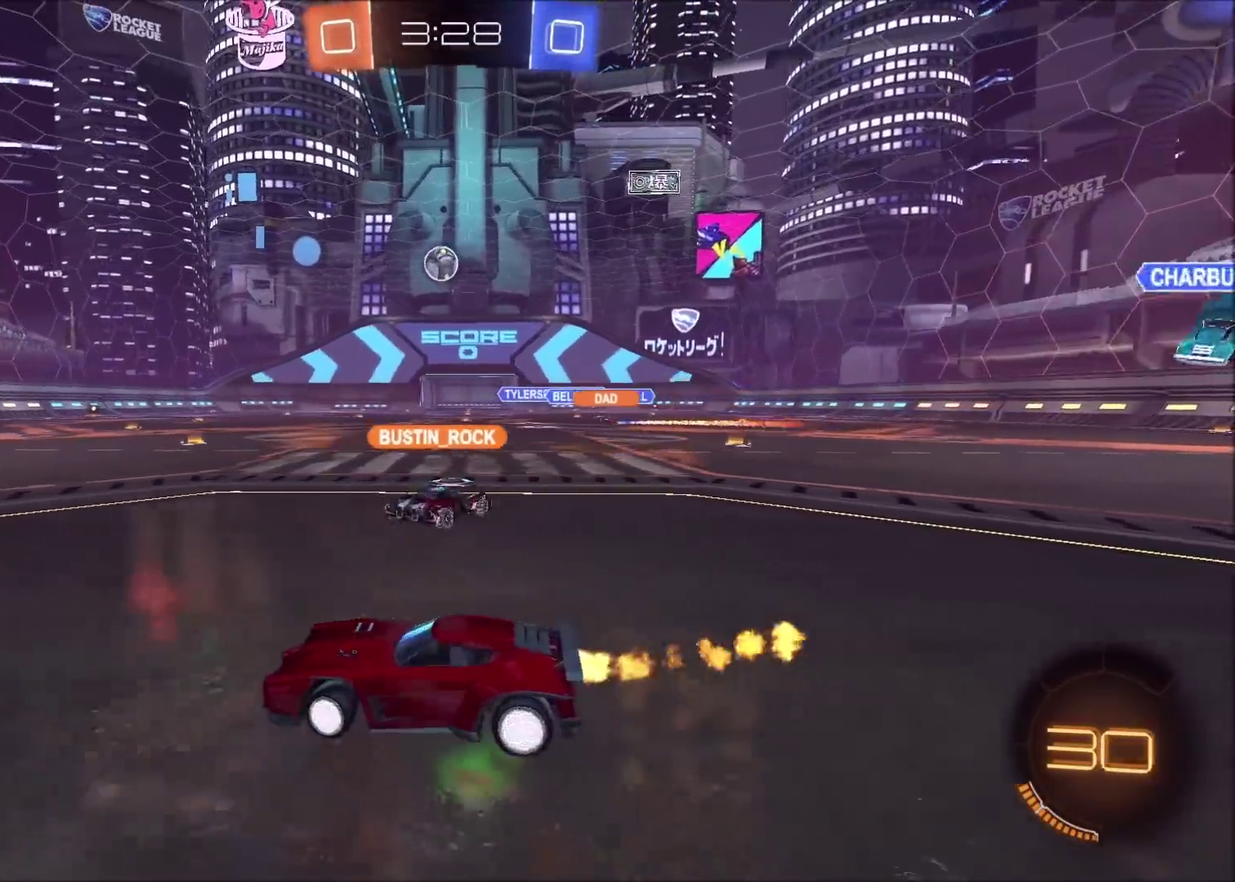
{"buttons": ["L1", "R2"], "left_stick": "up-left", "right_stick": "center", "events": [[150, "CROSS", "down"], [167, "CIRCLE", "up"], [200, "left_stick", "up-left"], [217, "CROSS", "up"], [217, "L1", "down"], [233, "R2", "up"], [283, "R2", "down"], [300, "CROSS", "down"], [433, "CROSS", "up"]]}
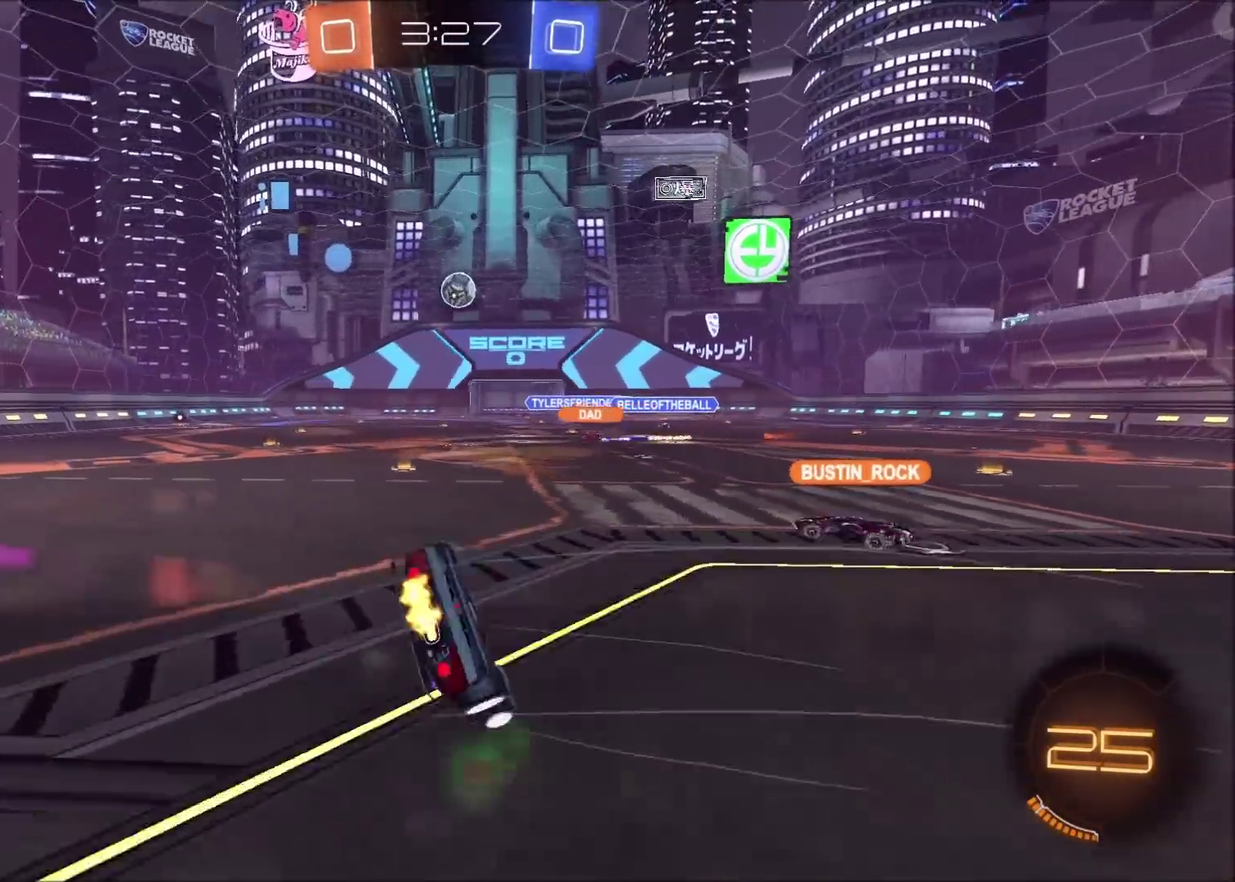
{"buttons": ["R2"], "left_stick": "left", "right_stick": "center", "events": [[33, "L1", "up"], [100, "left_stick", "center"], [450, "left_stick", "left"]]}
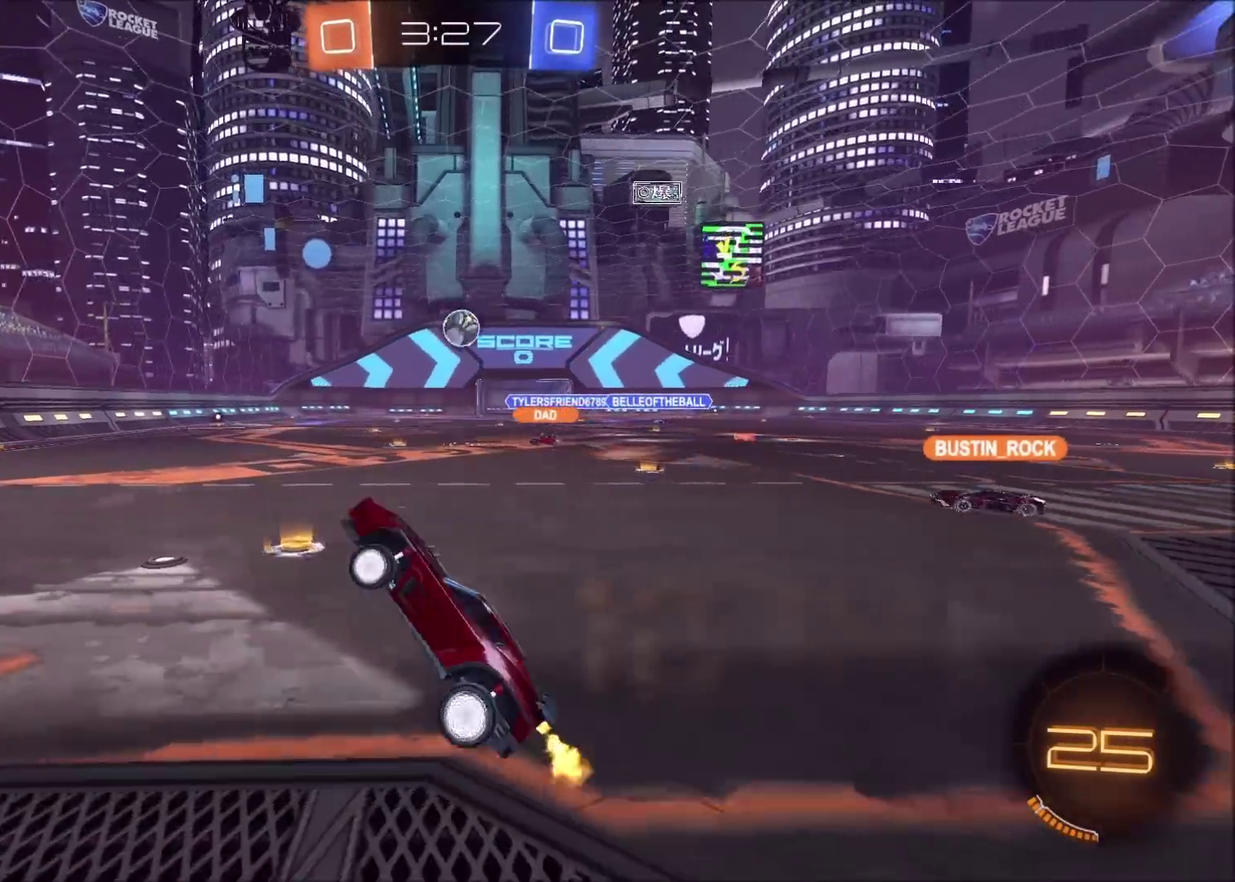
{"buttons": ["R2"], "left_stick": "up-right", "right_stick": "center", "events": [[50, "left_stick", "center"], [133, "left_stick", "left"], [233, "left_stick", "center"], [450, "left_stick", "up-right"]]}
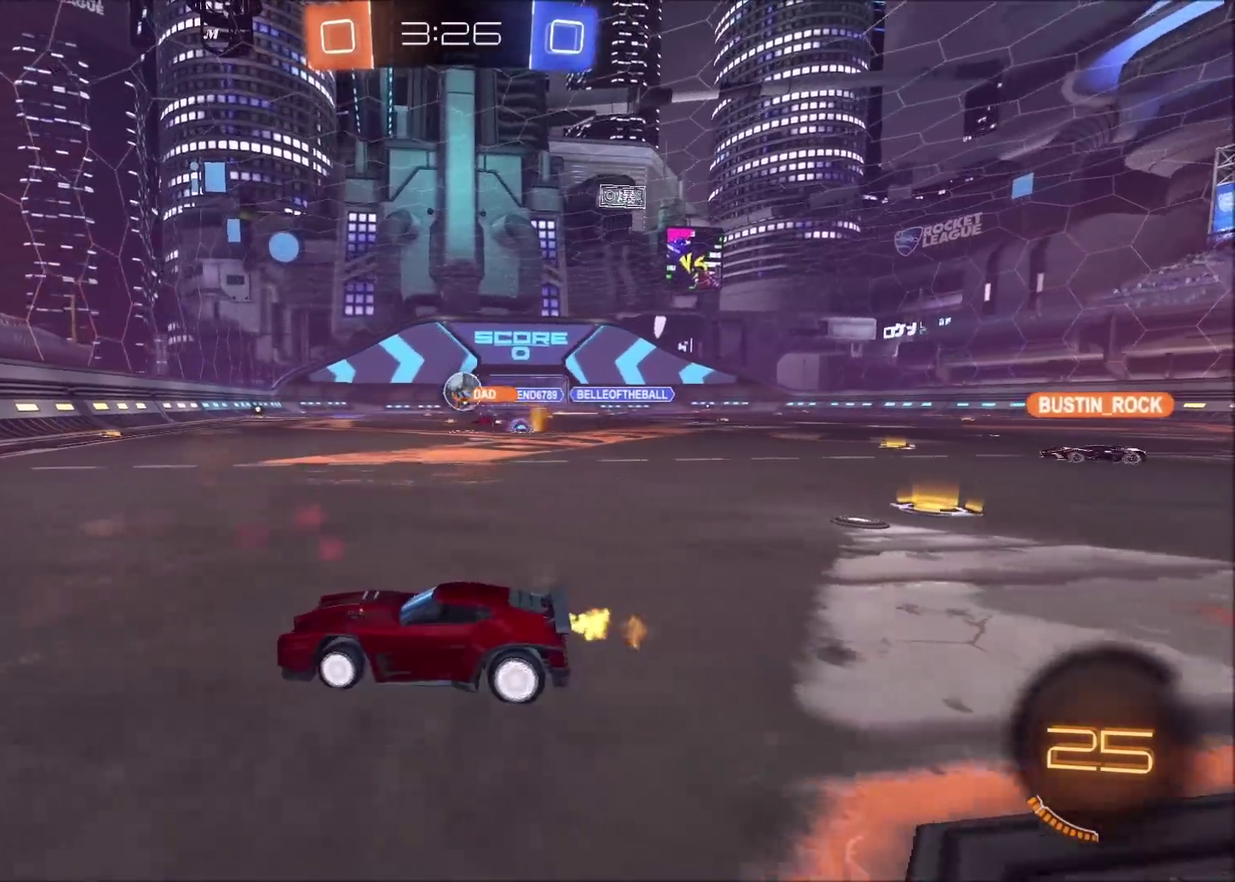
{"buttons": ["R2"], "left_stick": "up-right", "right_stick": "center", "events": []}
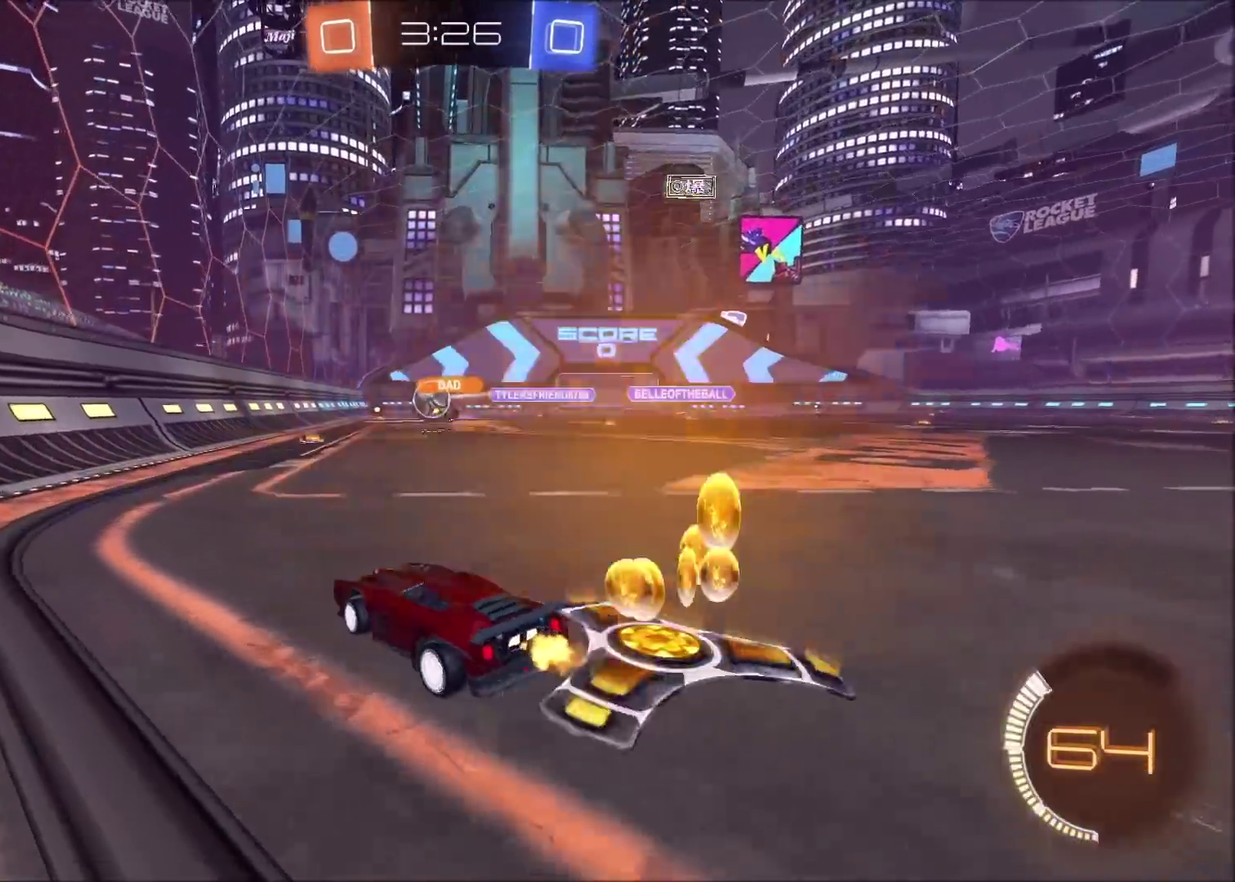
{"buttons": ["R2"], "left_stick": "up-right", "right_stick": "center", "events": [[83, "left_stick", "center"], [167, "left_stick", "up-right"], [267, "left_stick", "center"], [467, "left_stick", "up-right"]]}
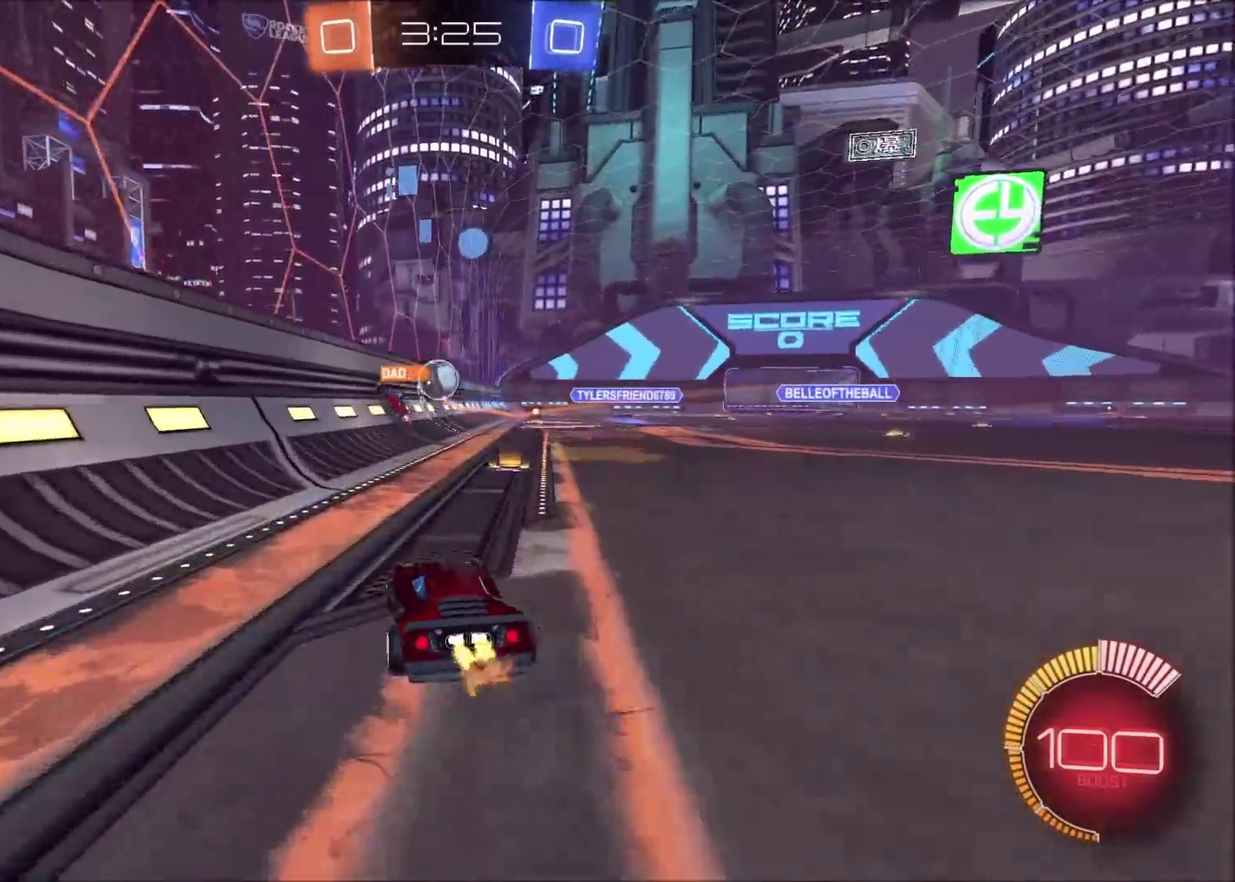
{"buttons": ["CIRCLE", "R2"], "left_stick": "up-right", "right_stick": "center", "events": [[267, "CIRCLE", "down"]]}
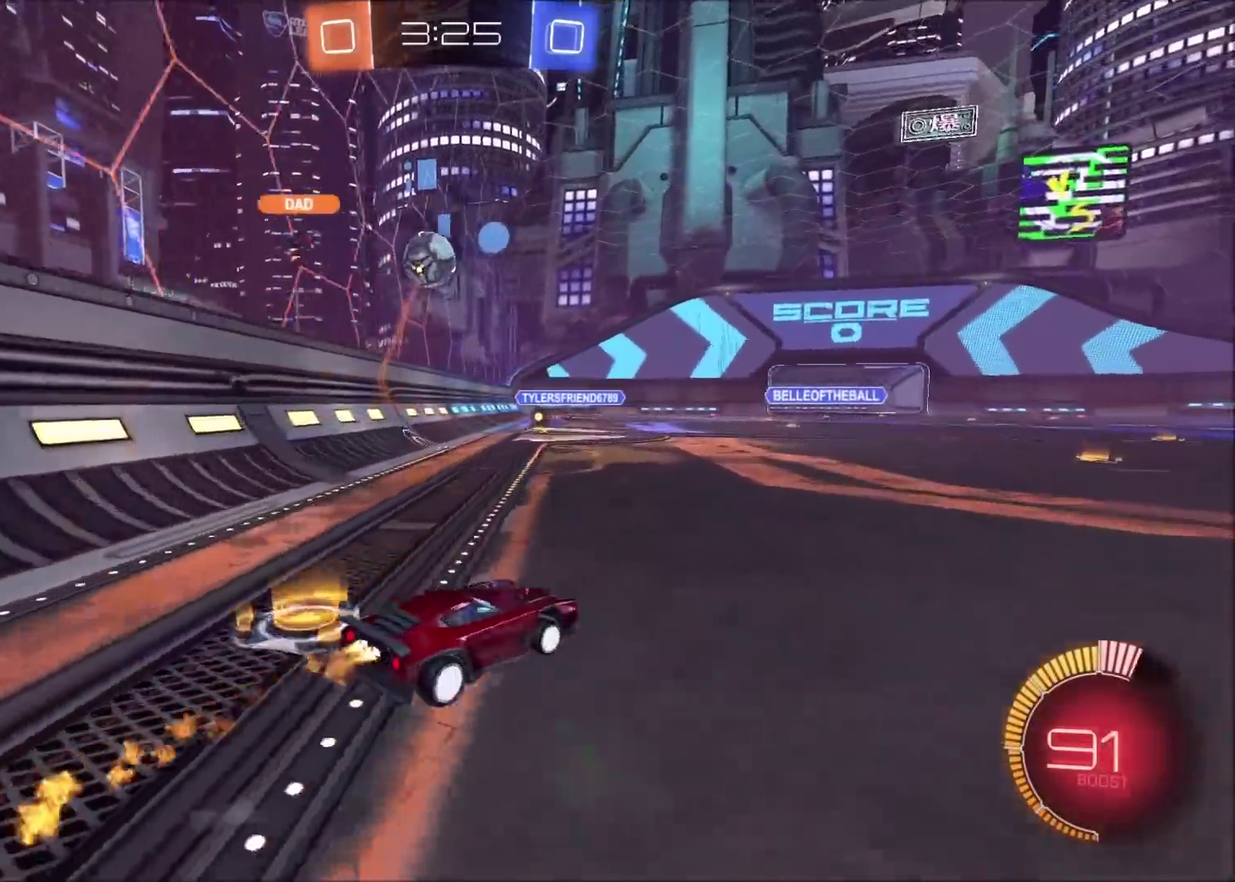
{"buttons": ["R2"], "left_stick": "center", "right_stick": "center", "events": [[133, "CIRCLE", "up"], [133, "left_stick", "center"]]}
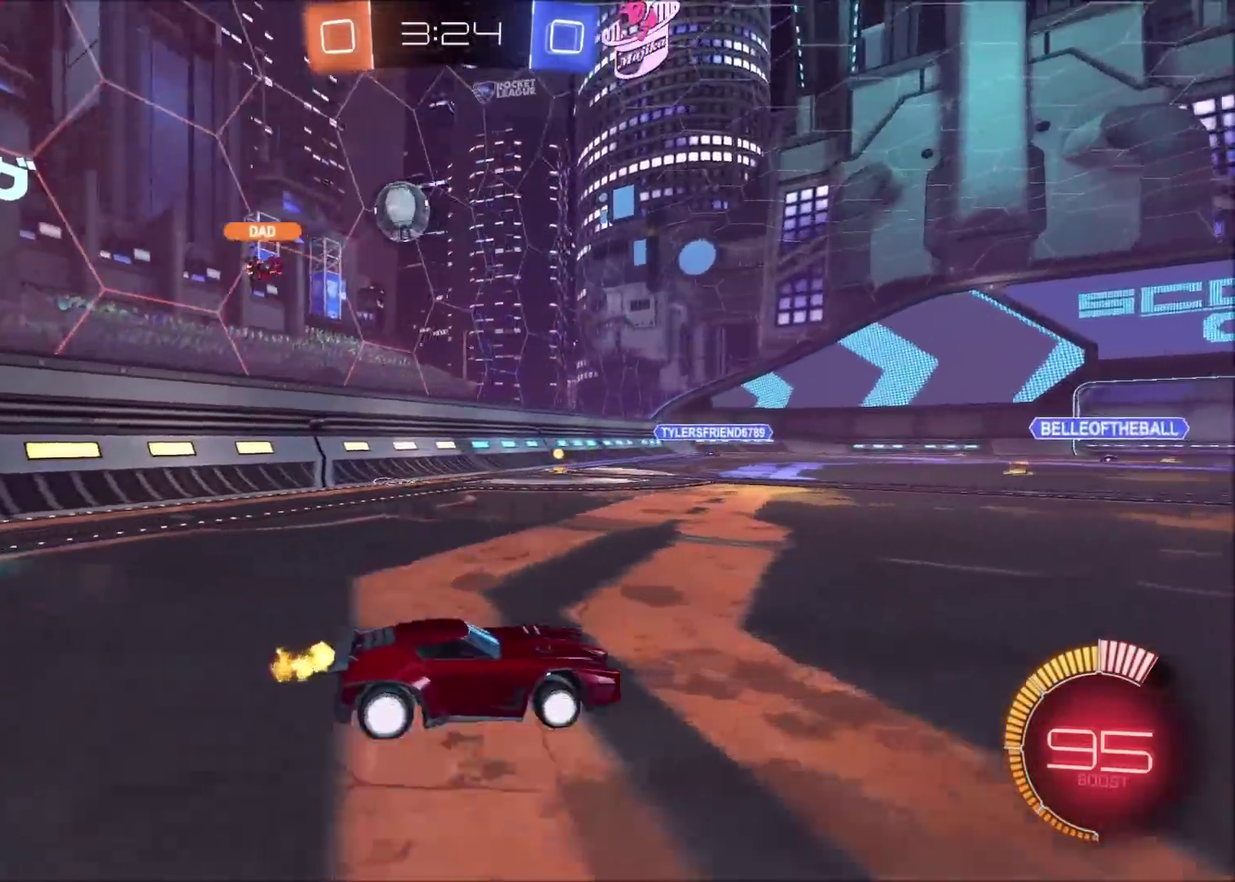
{"buttons": ["R2"], "left_stick": "left", "right_stick": "center", "events": [[17, "R2", "up"], [33, "L2", "down"], [183, "L2", "up"], [217, "R2", "down"], [317, "left_stick", "left"]]}
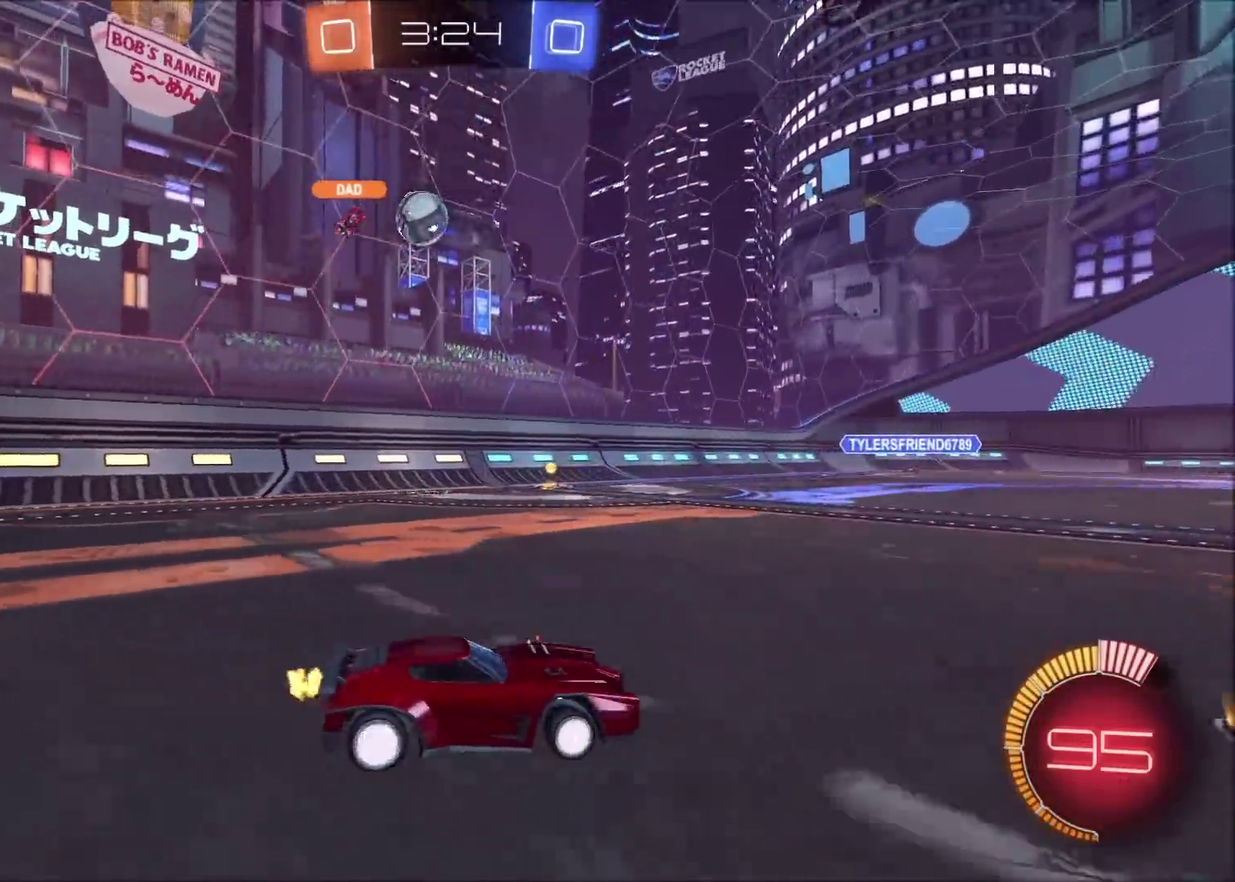
{"buttons": ["R2"], "left_stick": "left", "right_stick": "center", "events": []}
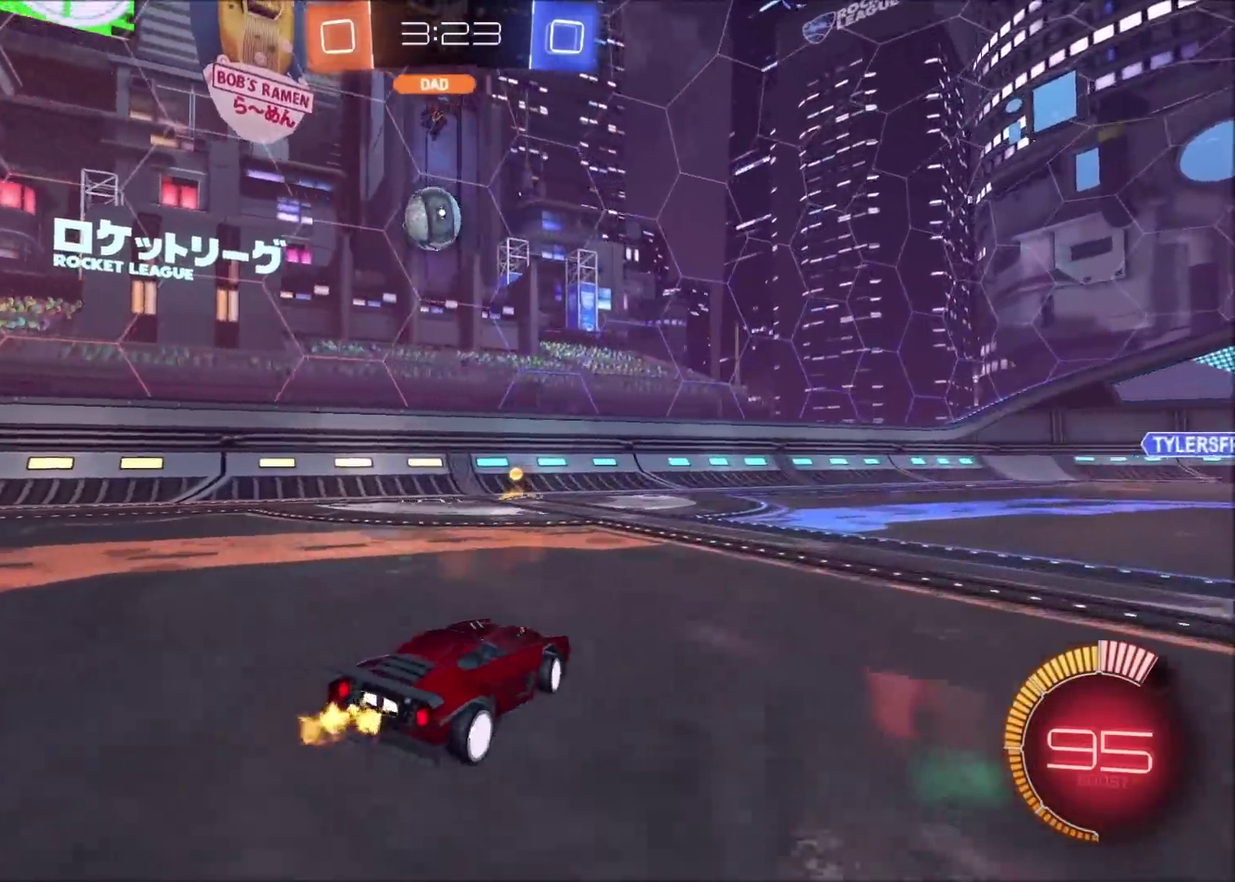
{"buttons": ["R2"], "left_stick": "center", "right_stick": "center", "events": [[83, "R2", "up"], [83, "left_stick", "center"], [433, "R2", "down"]]}
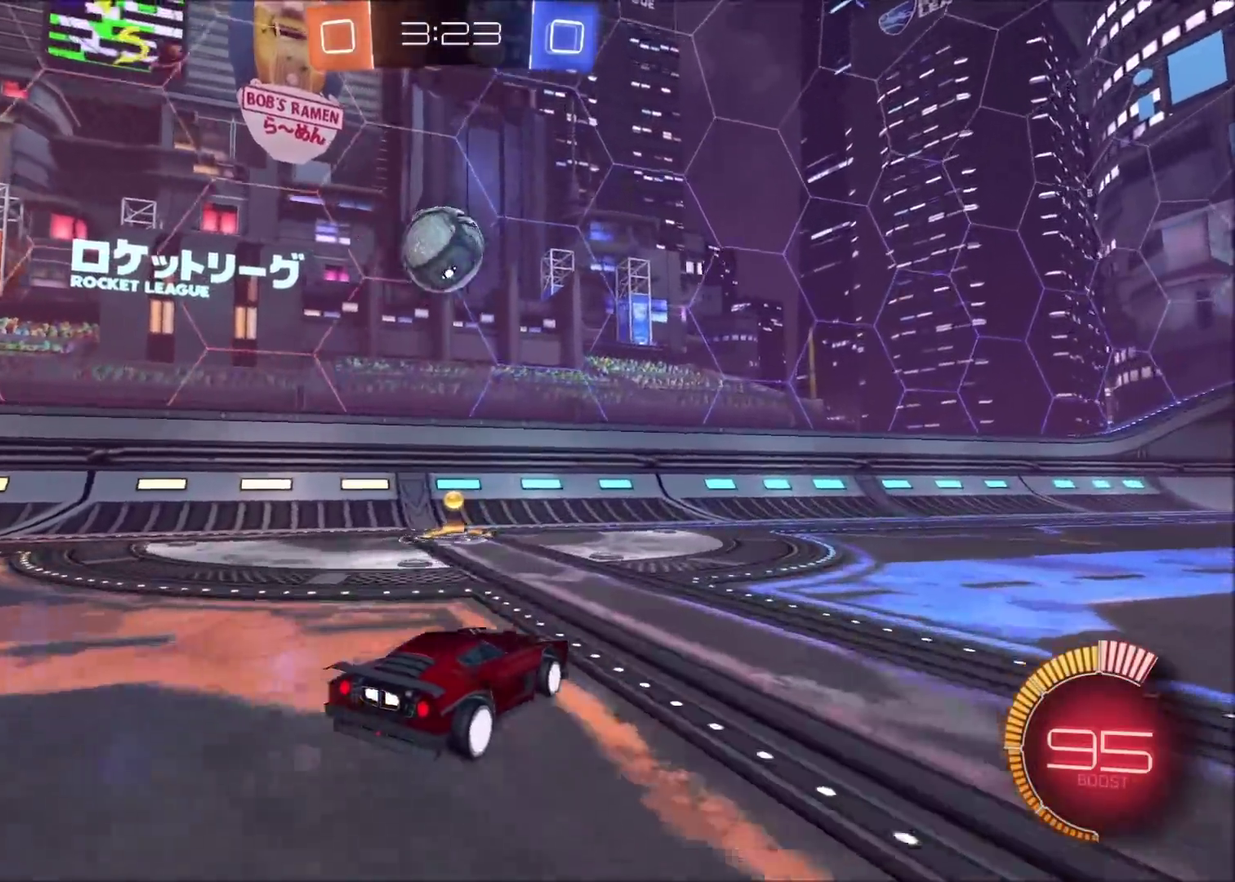
{"buttons": [], "left_stick": "left", "right_stick": "center", "events": [[117, "left_stick", "left"], [233, "left_stick", "center"], [283, "CIRCLE", "down"], [333, "CIRCLE", "up"], [367, "R2", "up"], [400, "left_stick", "left"]]}
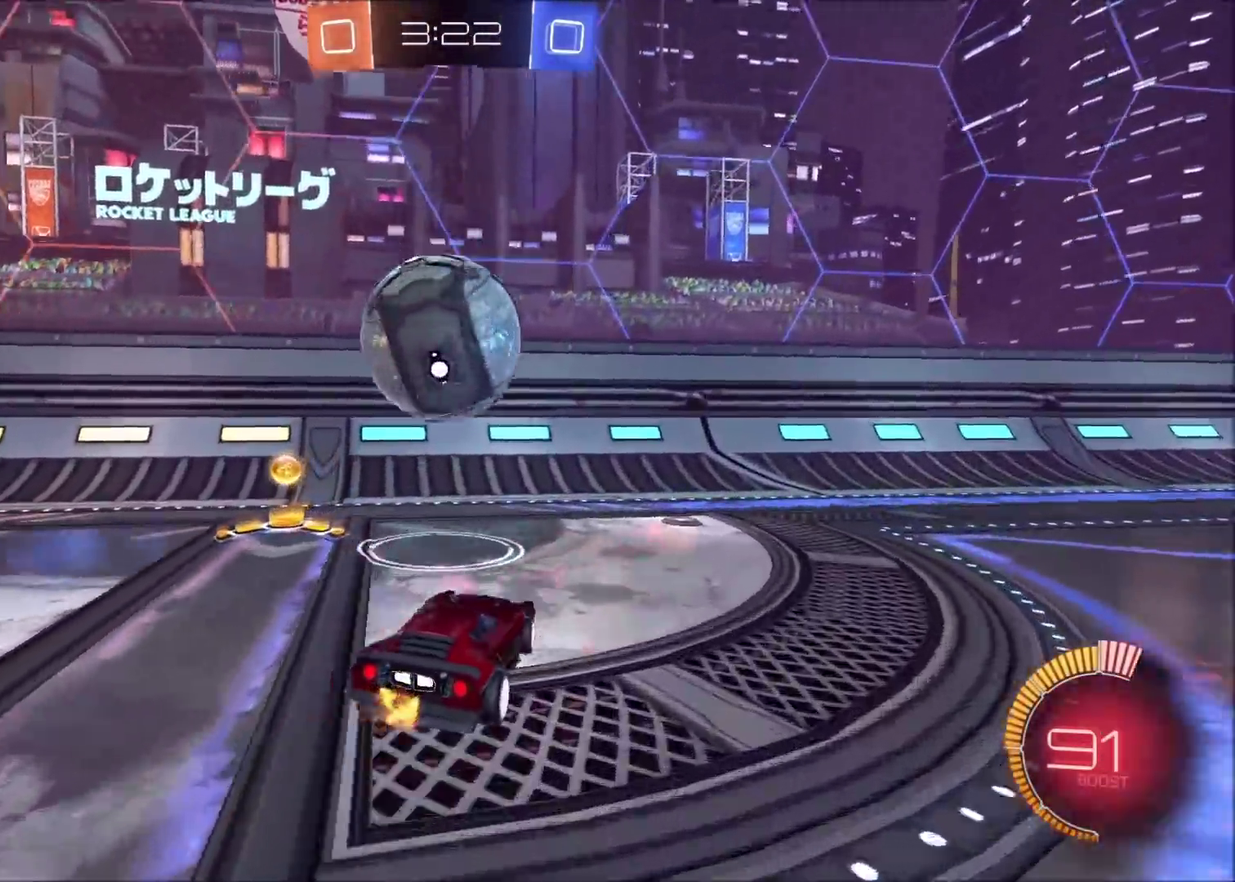
{"buttons": ["CIRCLE", "R2"], "left_stick": "center", "right_stick": "center", "events": [[183, "R2", "down"], [200, "left_stick", "center"], [367, "CIRCLE", "down"]]}
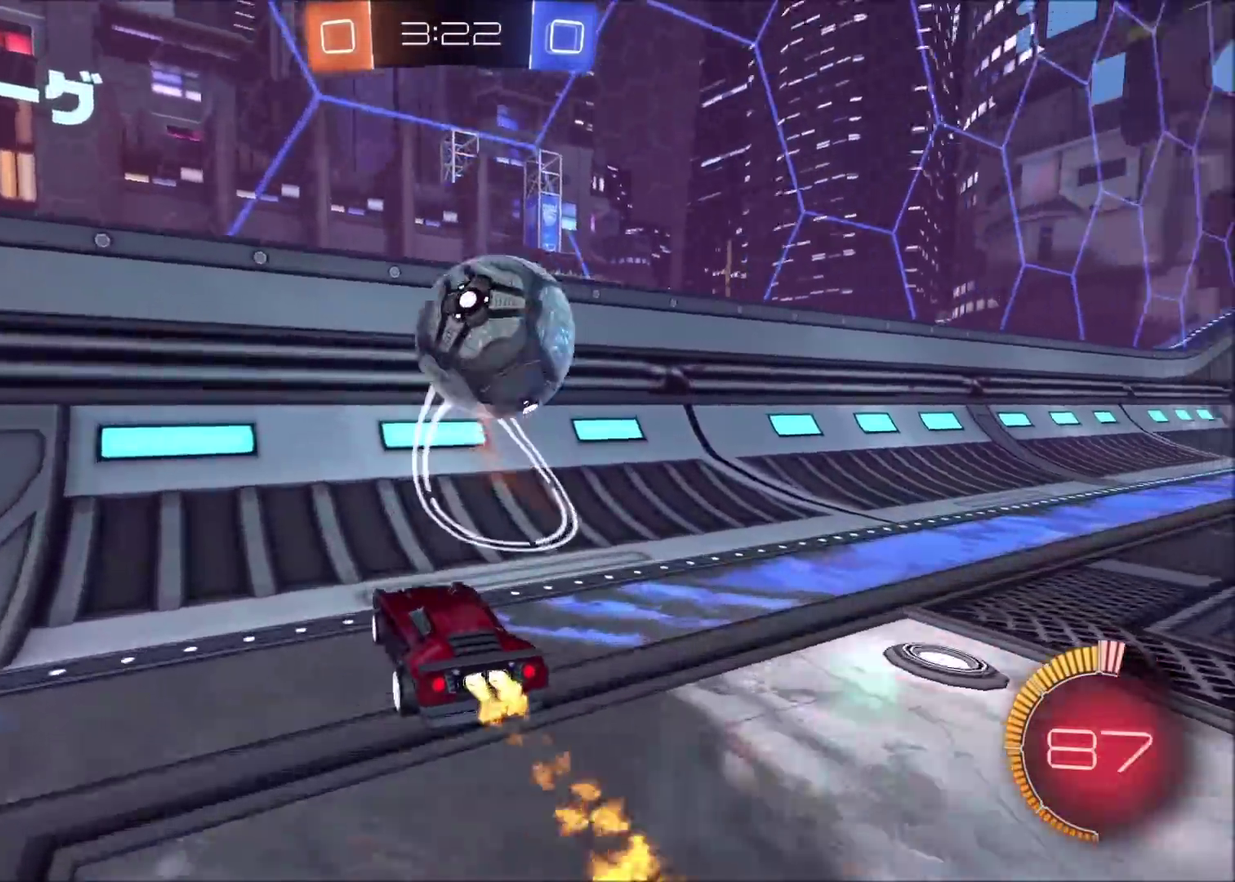
{"buttons": ["R2"], "left_stick": "center", "right_stick": "center", "events": [[117, "left_stick", "up-right"], [333, "left_stick", "center"], [383, "CIRCLE", "up"]]}
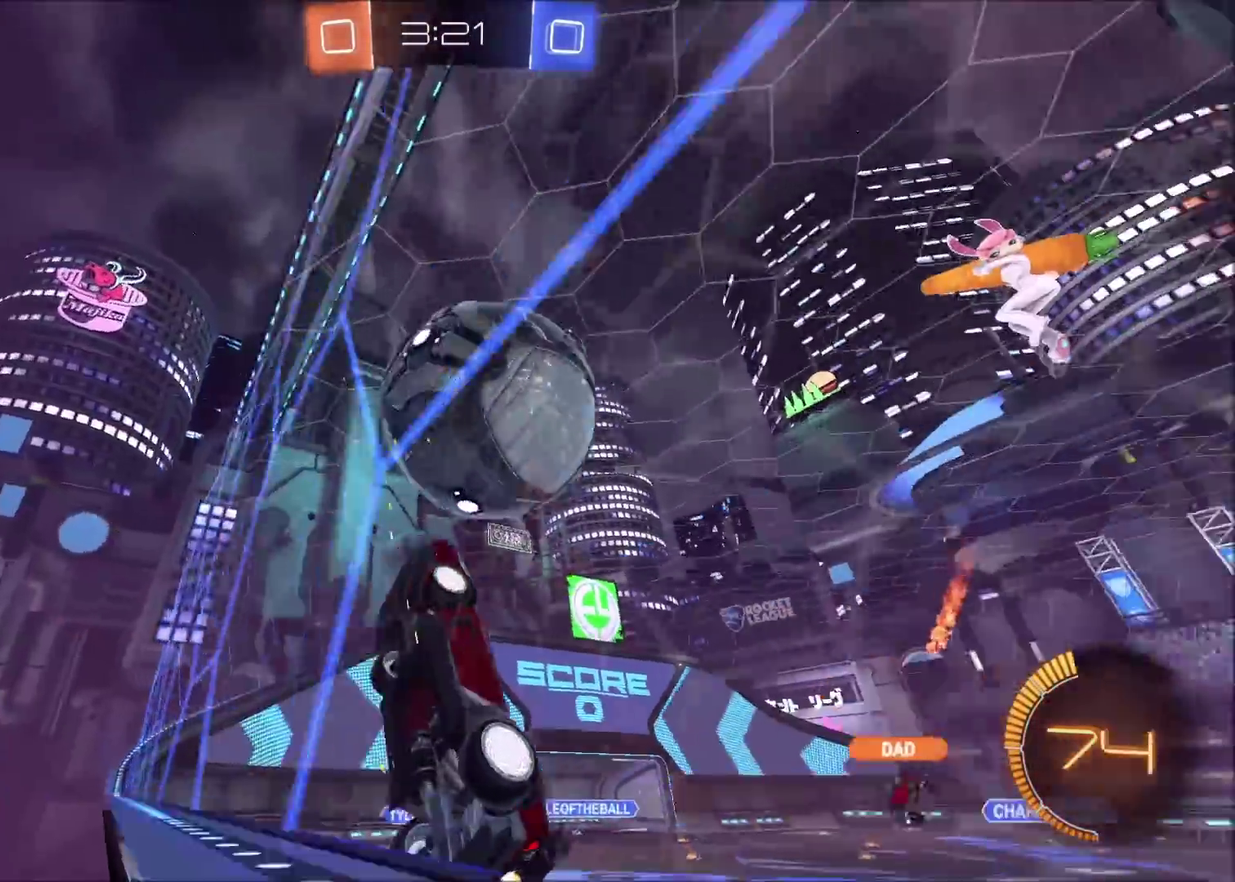
{"buttons": ["CIRCLE", "R2"], "left_stick": "center", "right_stick": "center", "events": [[17, "CIRCLE", "down"], [283, "left_stick", "left"], [417, "left_stick", "center"]]}
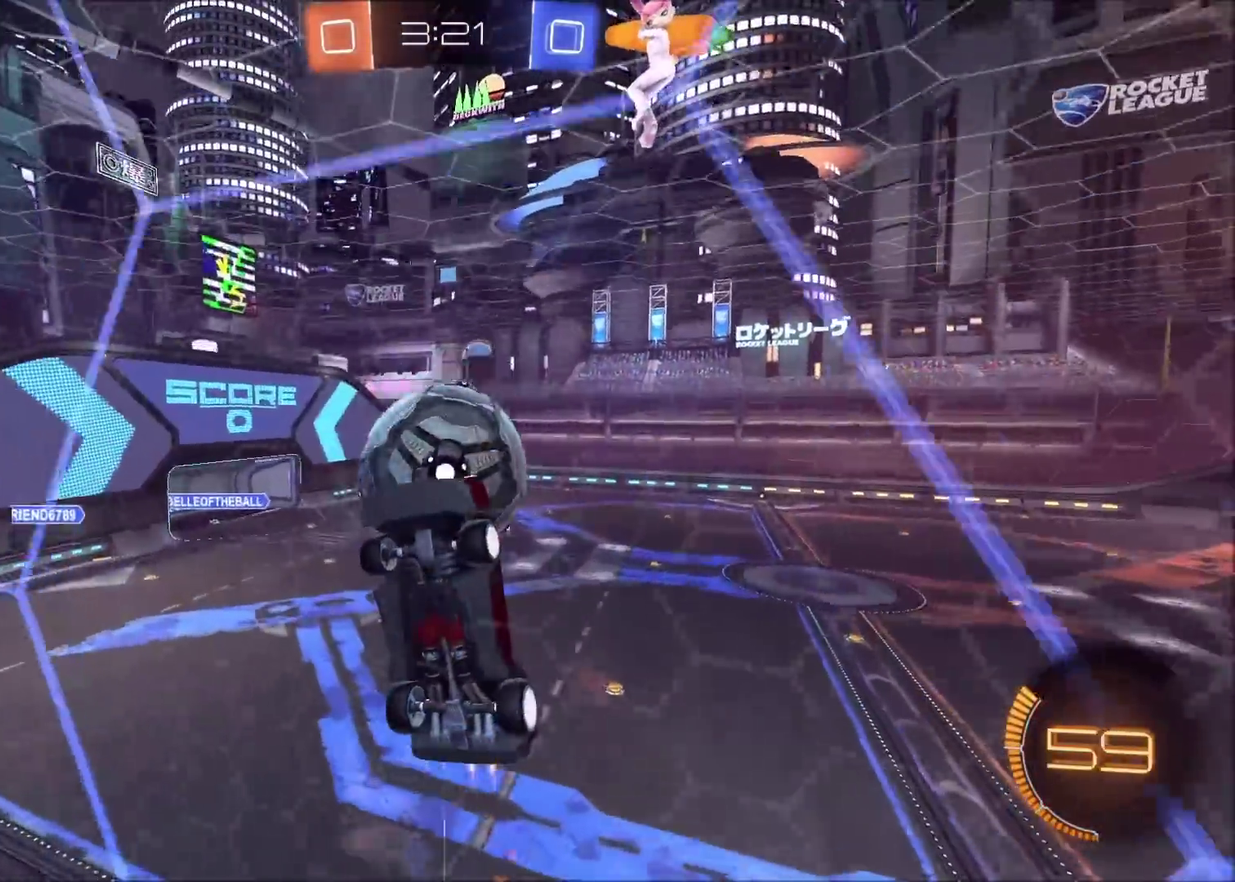
{"buttons": ["CIRCLE", "R2"], "left_stick": "center", "right_stick": "center", "events": [[117, "CIRCLE", "up"], [200, "left_stick", "up-right"], [333, "left_stick", "center"], [500, "CIRCLE", "down"]]}
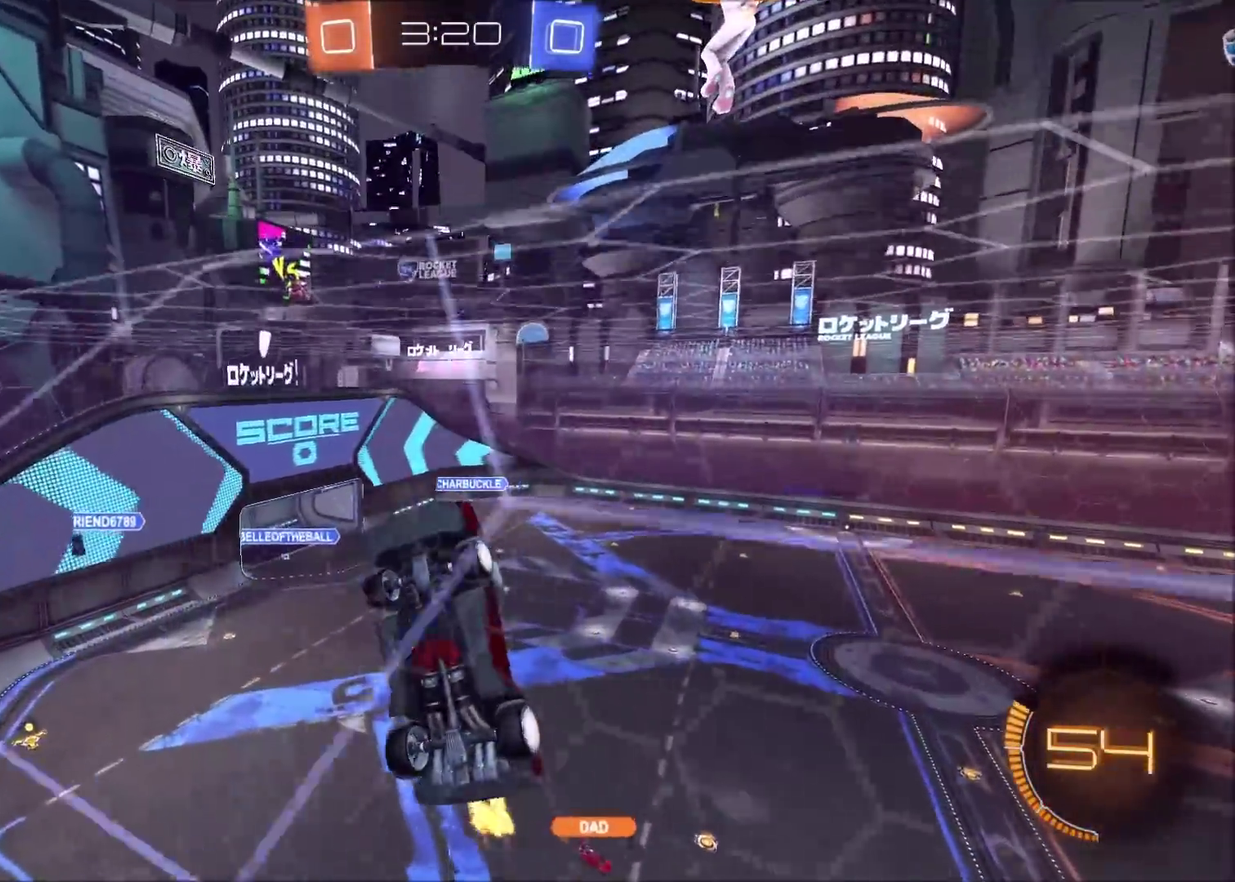
{"buttons": ["R2"], "left_stick": "center", "right_stick": "center", "events": [[17, "left_stick", "up-right"], [117, "left_stick", "center"], [233, "left_stick", "up-right"], [383, "left_stick", "center"], [433, "CIRCLE", "up"]]}
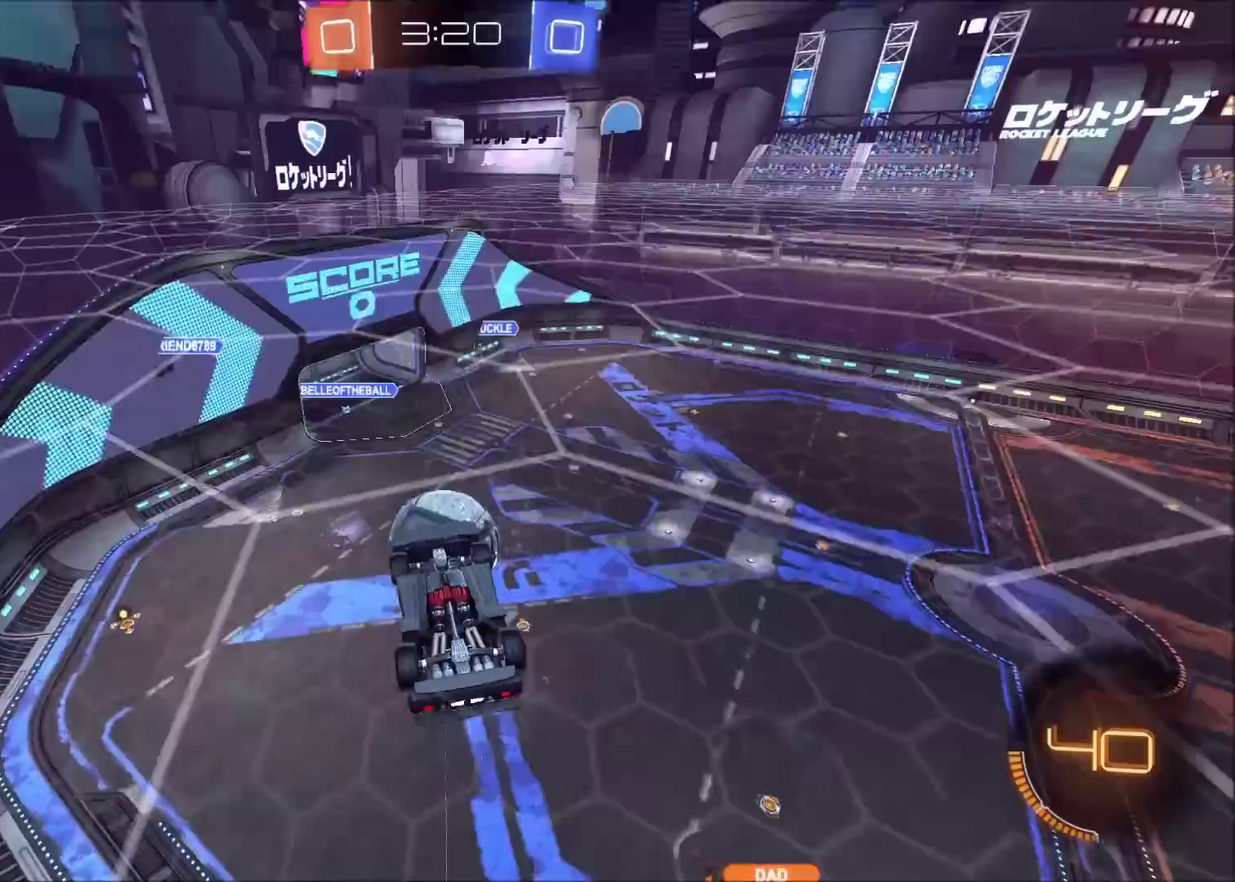
{"buttons": ["CIRCLE", "R2"], "left_stick": "center", "right_stick": "center", "events": [[17, "R2", "up"], [117, "L2", "down"], [117, "left_stick", "up-right"], [233, "R2", "down"], [300, "L2", "up"], [400, "left_stick", "center"], [483, "CIRCLE", "down"]]}
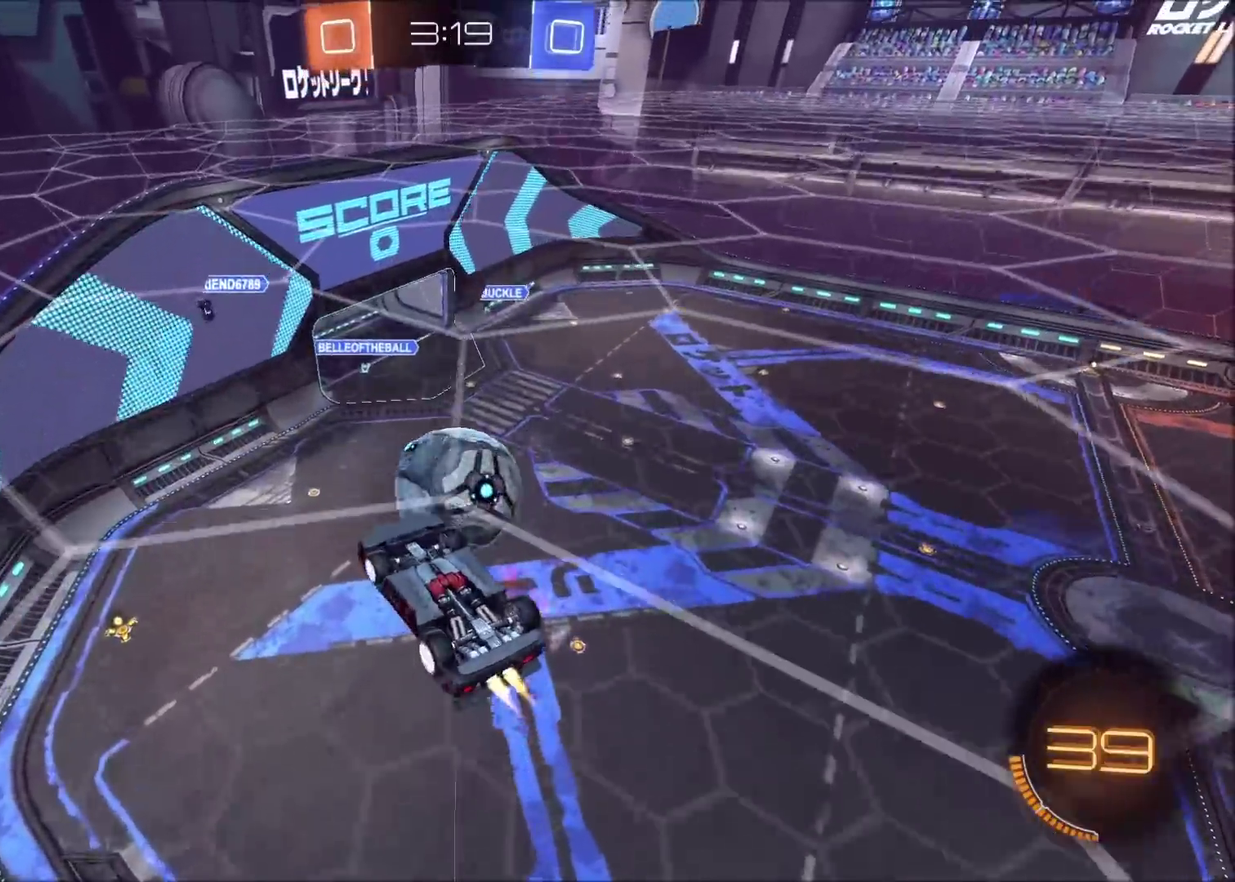
{"buttons": ["L1"], "left_stick": "down-left", "right_stick": "center", "events": [[67, "left_stick", "left"], [133, "CIRCLE", "up"], [150, "R2", "up"], [217, "left_stick", "down-left"], [283, "left_stick", "left"], [300, "R2", "down"], [333, "CIRCLE", "down"], [433, "R2", "up"], [450, "CIRCLE", "up"], [450, "left_stick", "down-left"], [500, "L1", "down"]]}
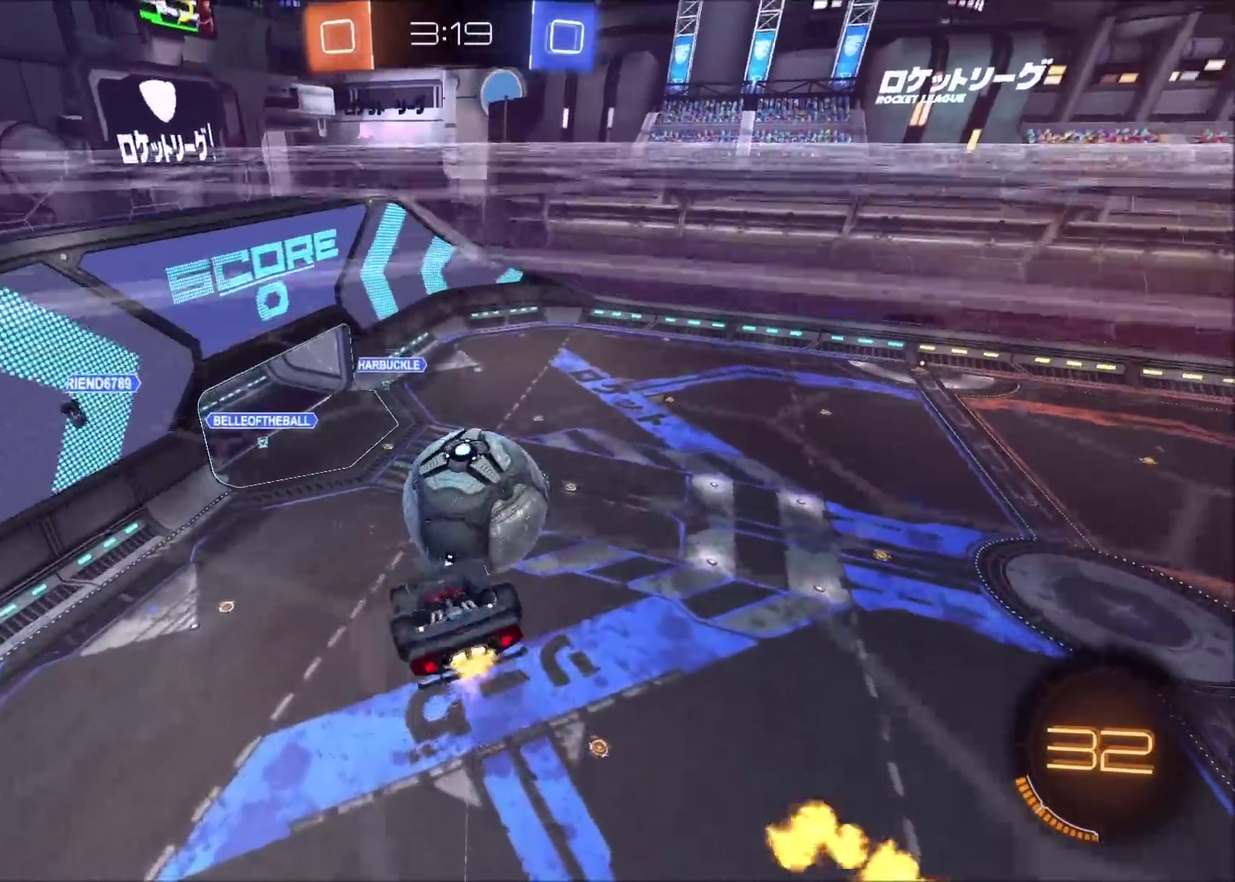
{"buttons": ["CIRCLE", "R2"], "left_stick": "up-right", "right_stick": "center"}
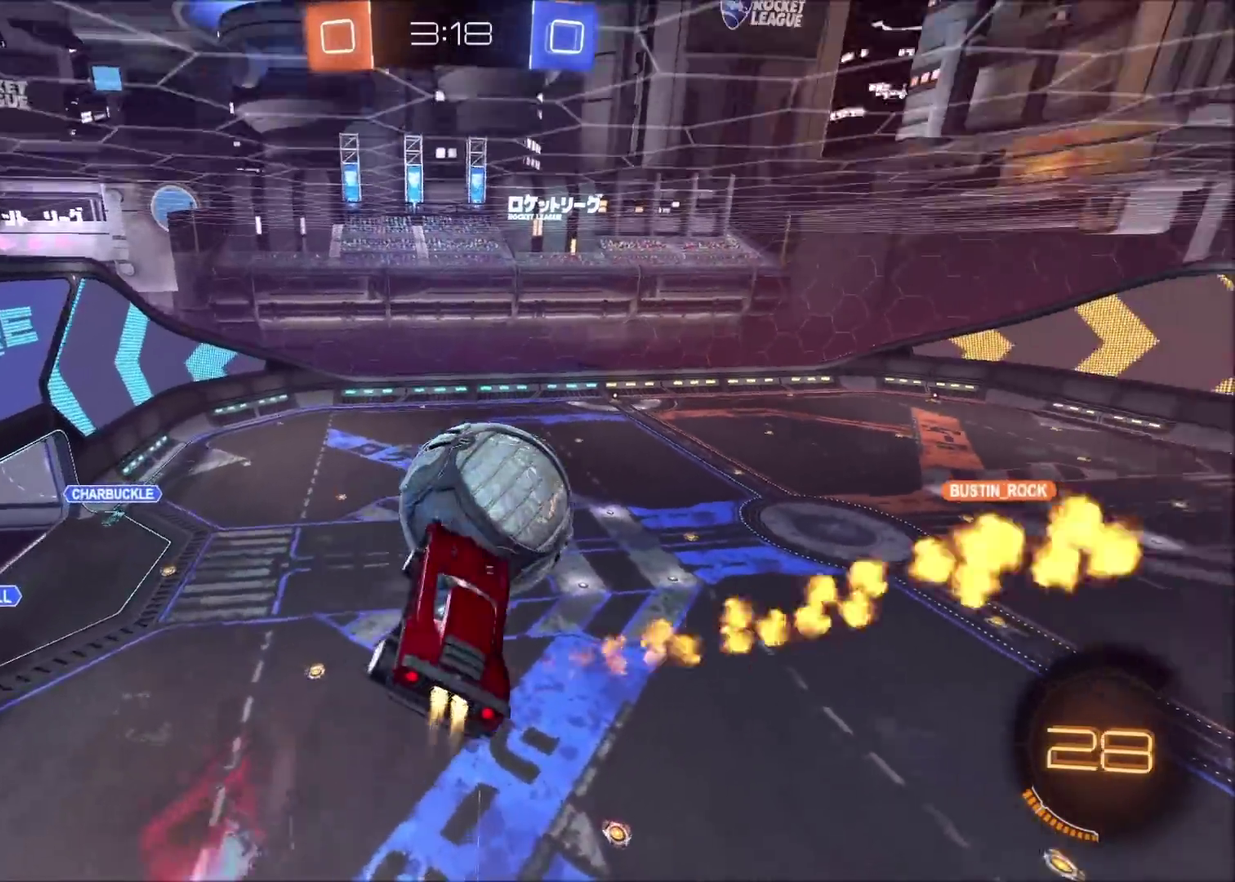
{"buttons": ["CIRCLE", "R2"], "left_stick": "down", "right_stick": "center"}
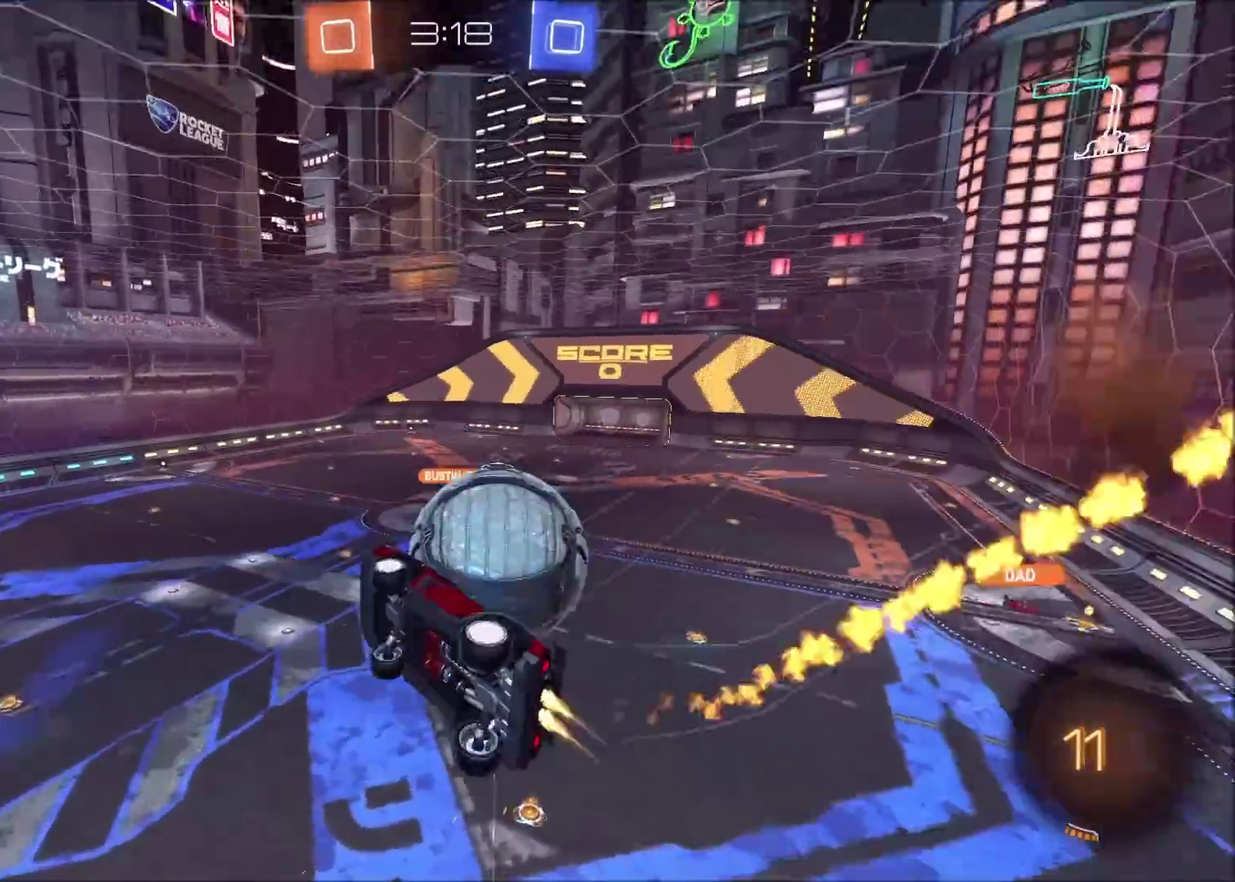
{"buttons": ["CIRCLE", "R2"], "left_stick": "down", "right_stick": "center", "events": []}
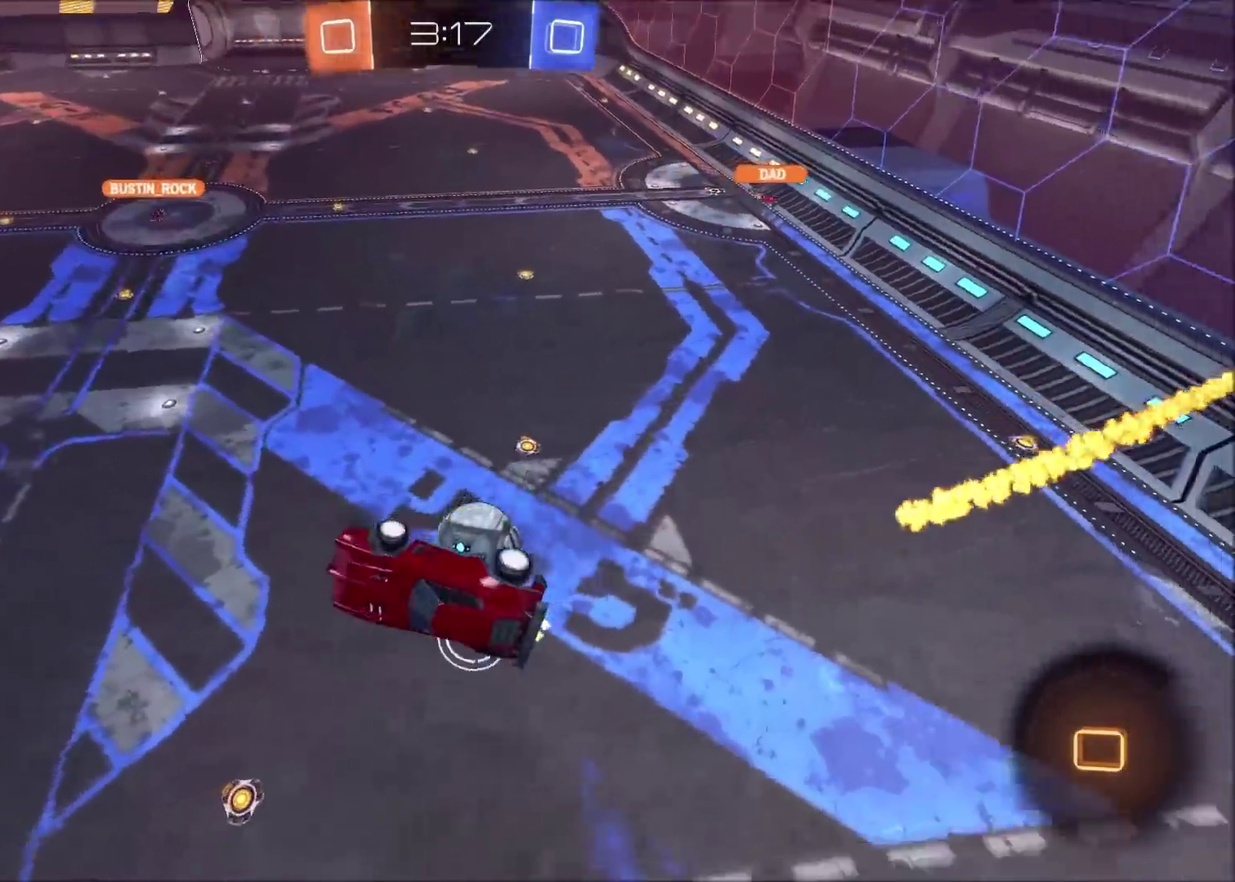
{"buttons": ["R2"], "left_stick": "left", "right_stick": "center", "events": [[33, "CIRCLE", "up"], [100, "L1", "down"], [133, "left_stick", "down-right"], [217, "left_stick", "right"], [283, "left_stick", "center"], [300, "L1", "up"], [400, "left_stick", "left"]]}